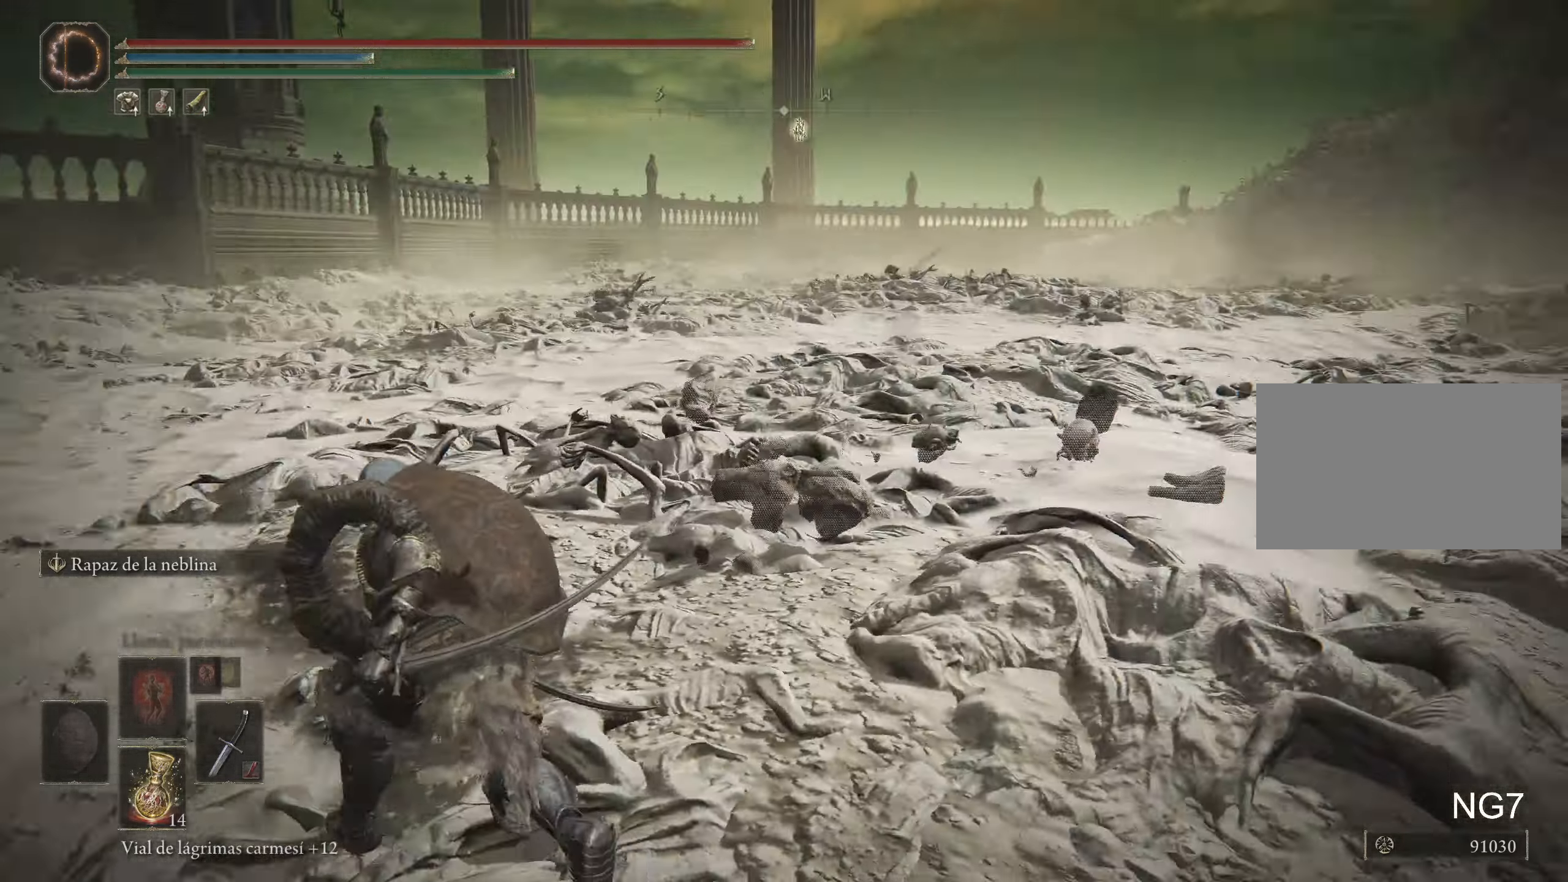
Gameplay with keyboard and mouse; each line is a JSON object with the keys and mouse buttons held at the frame after it. "events" lists presses ("down") and releases ("up") of "1", "2", "3", "4", "5", "a", "alt", "c", "caps_lock", "ctrl", "d", "e", "f", "g", "q", "r", "s", "shift", "space", "t", "tab", "v", "w", "x", "z", "mouse_left", "mouse_wheel" and "mouse_right" between this image and that frame as [ms after this image, input, new state], when the widget could be followed in between. "mouse_left", "mouse_wheel", "mouse_right" = the "left", "wheel", "right" buttons of the "mouse" list. No other keys are recorded. "wheel" means that the mouse wheel is clicked or scrolled. Not read: mouse_move.
{"keys": ["space", "w"], "mouse": [], "events": [[66, "a", "up"]]}
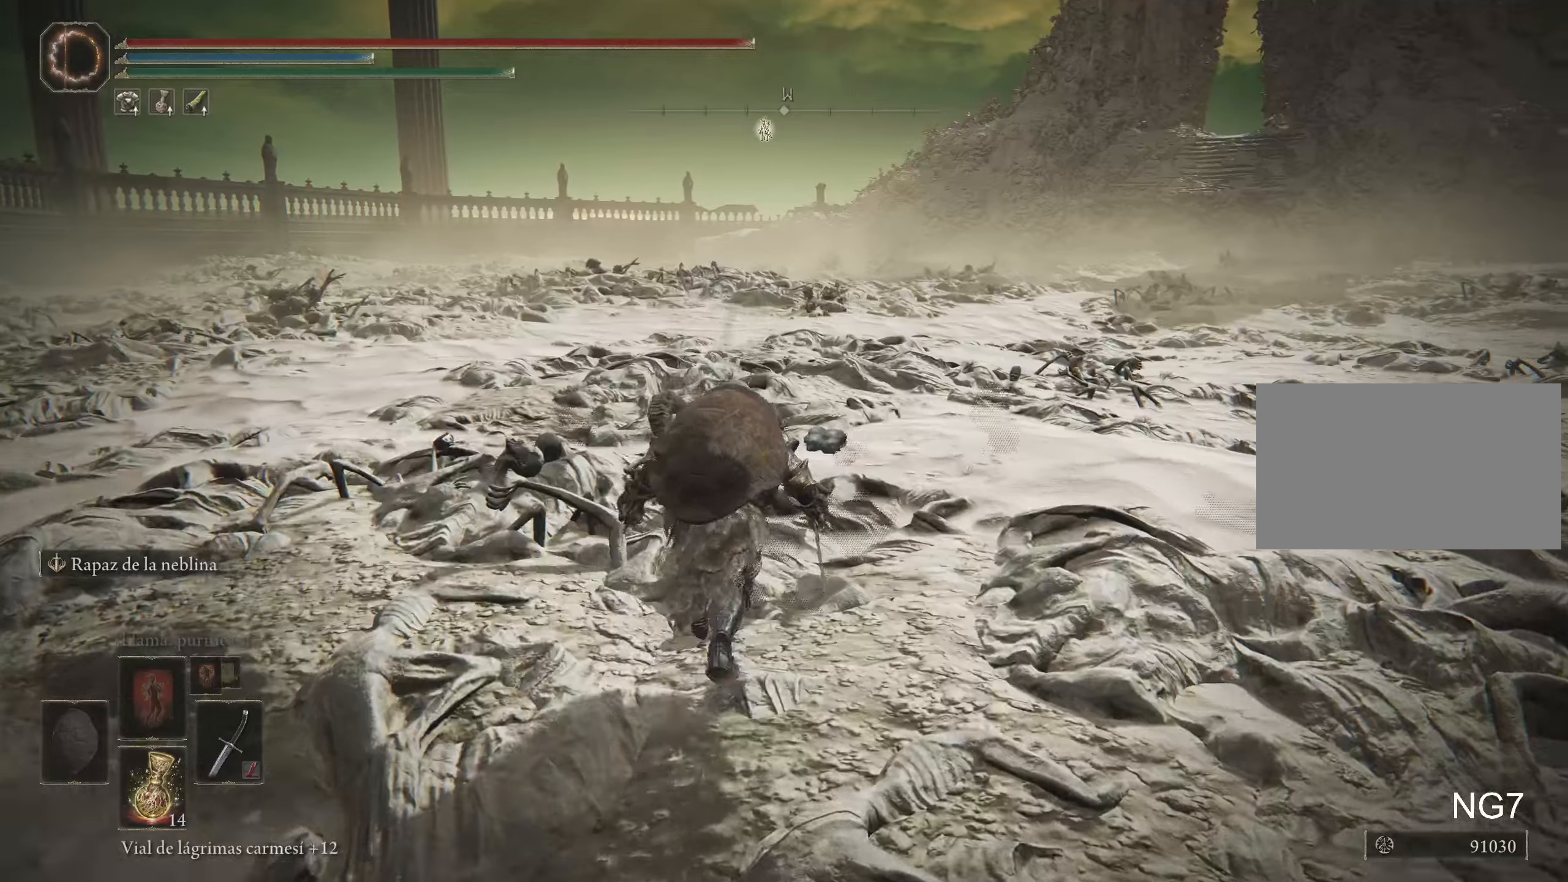
{"keys": ["space", "w"], "mouse": [], "events": [[167, "a", "down"], [350, "a", "up"]]}
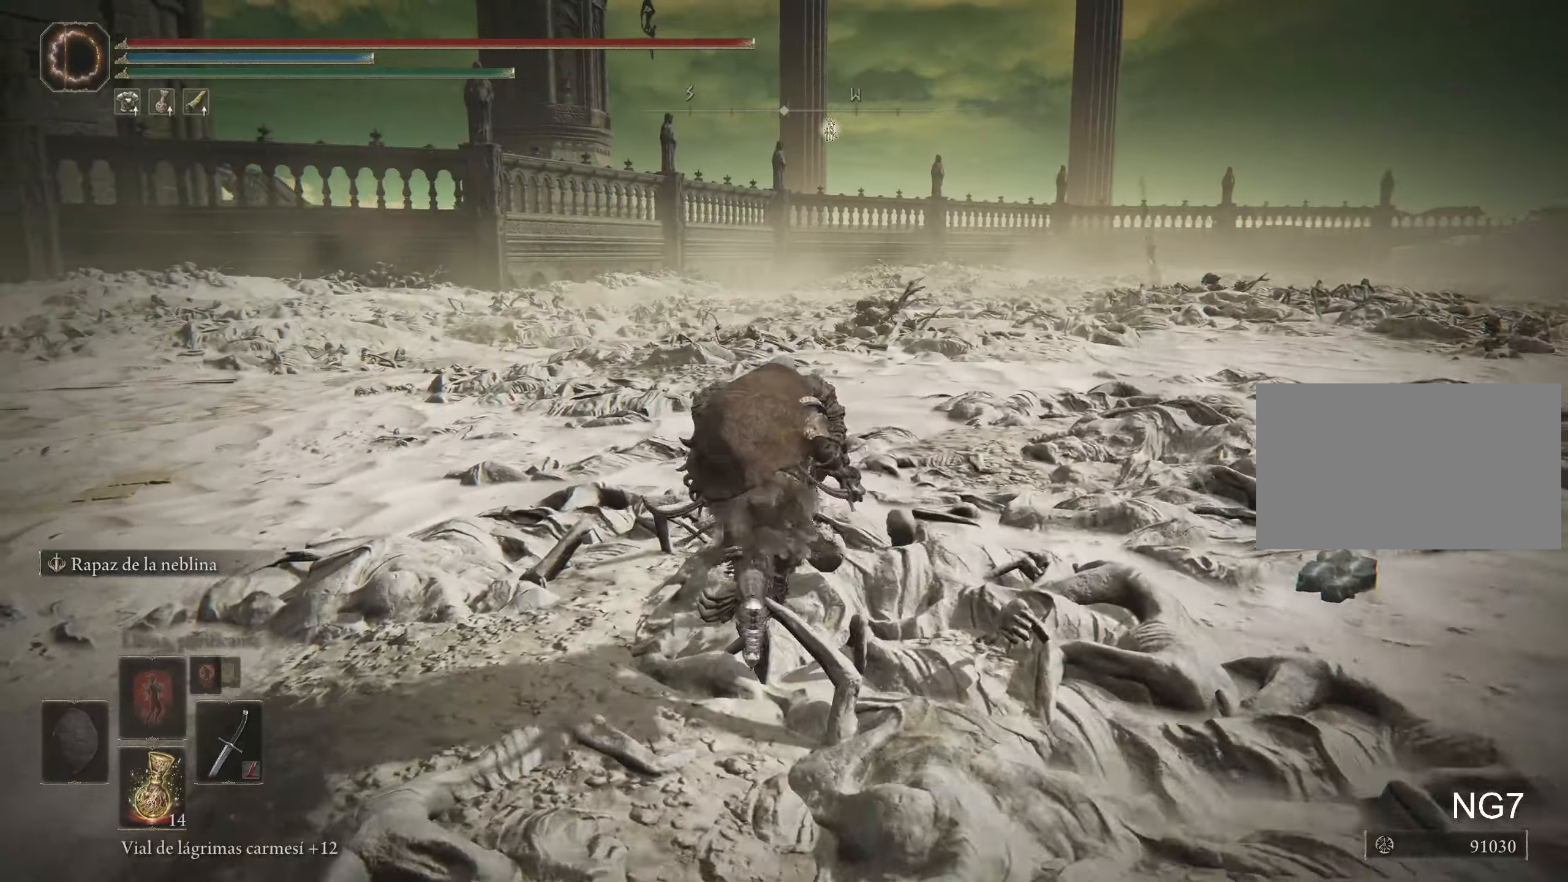
{"keys": ["space", "w"], "mouse": [], "events": []}
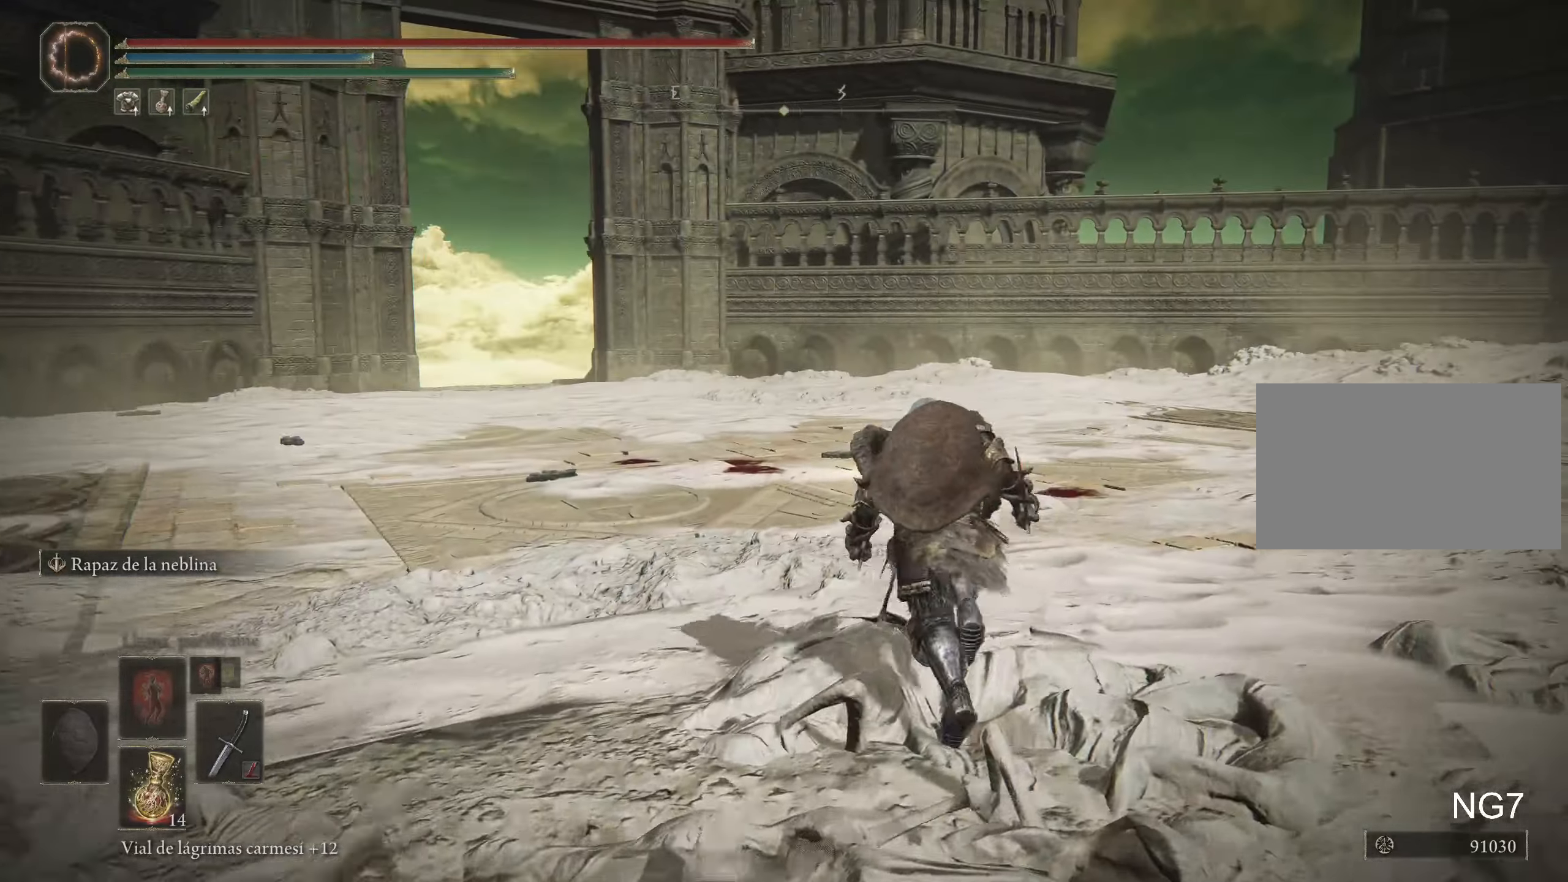
{"keys": ["space", "w"], "mouse": [], "events": []}
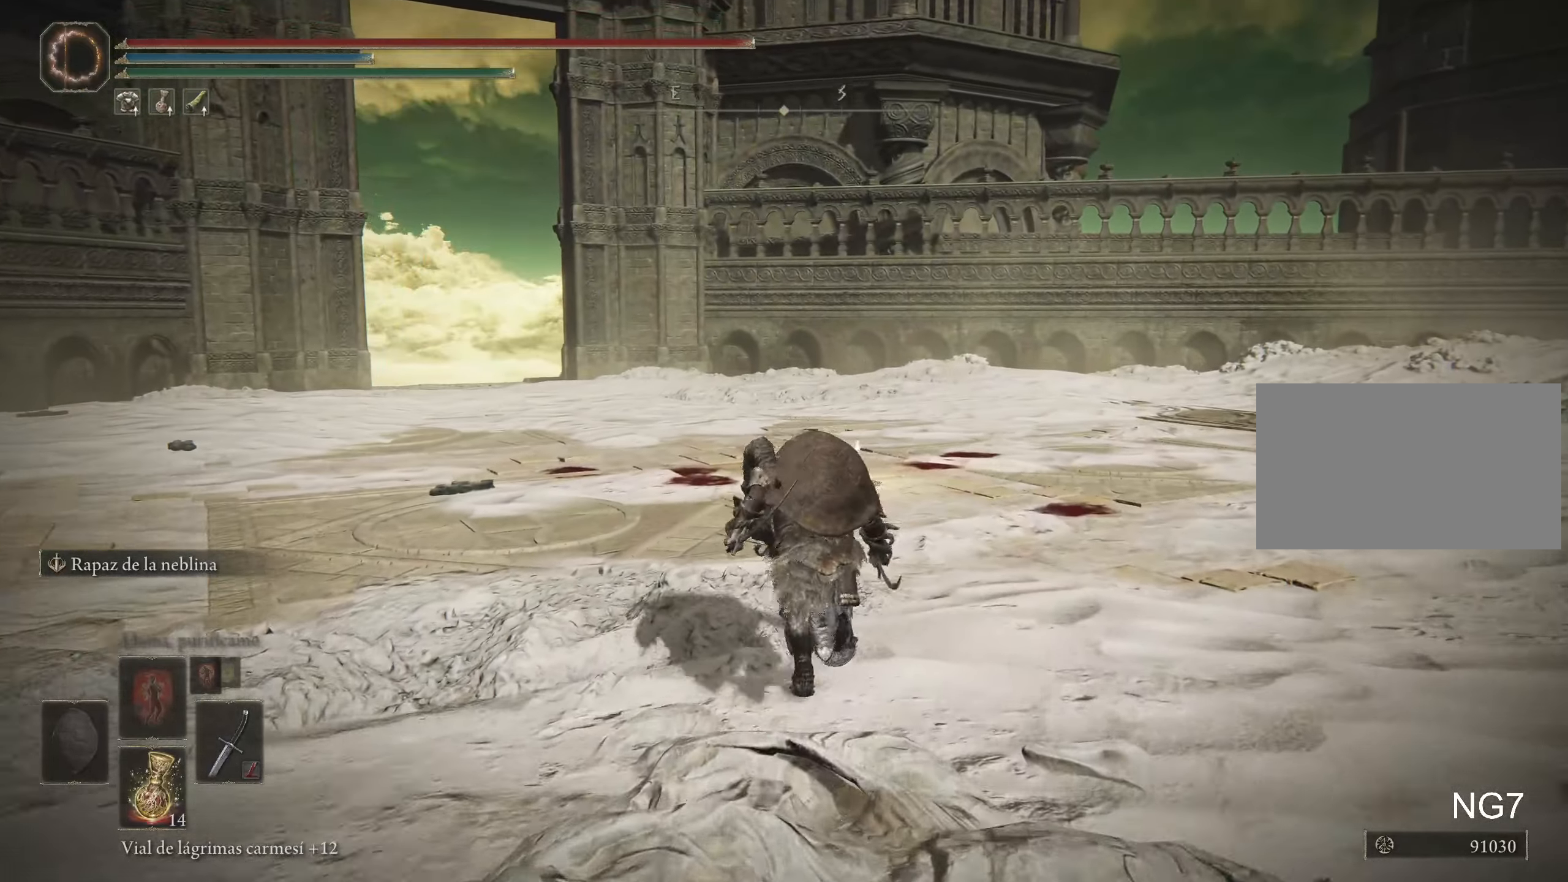
{"keys": ["a", "space", "w"], "mouse": [], "events": [[350, "a", "down"]]}
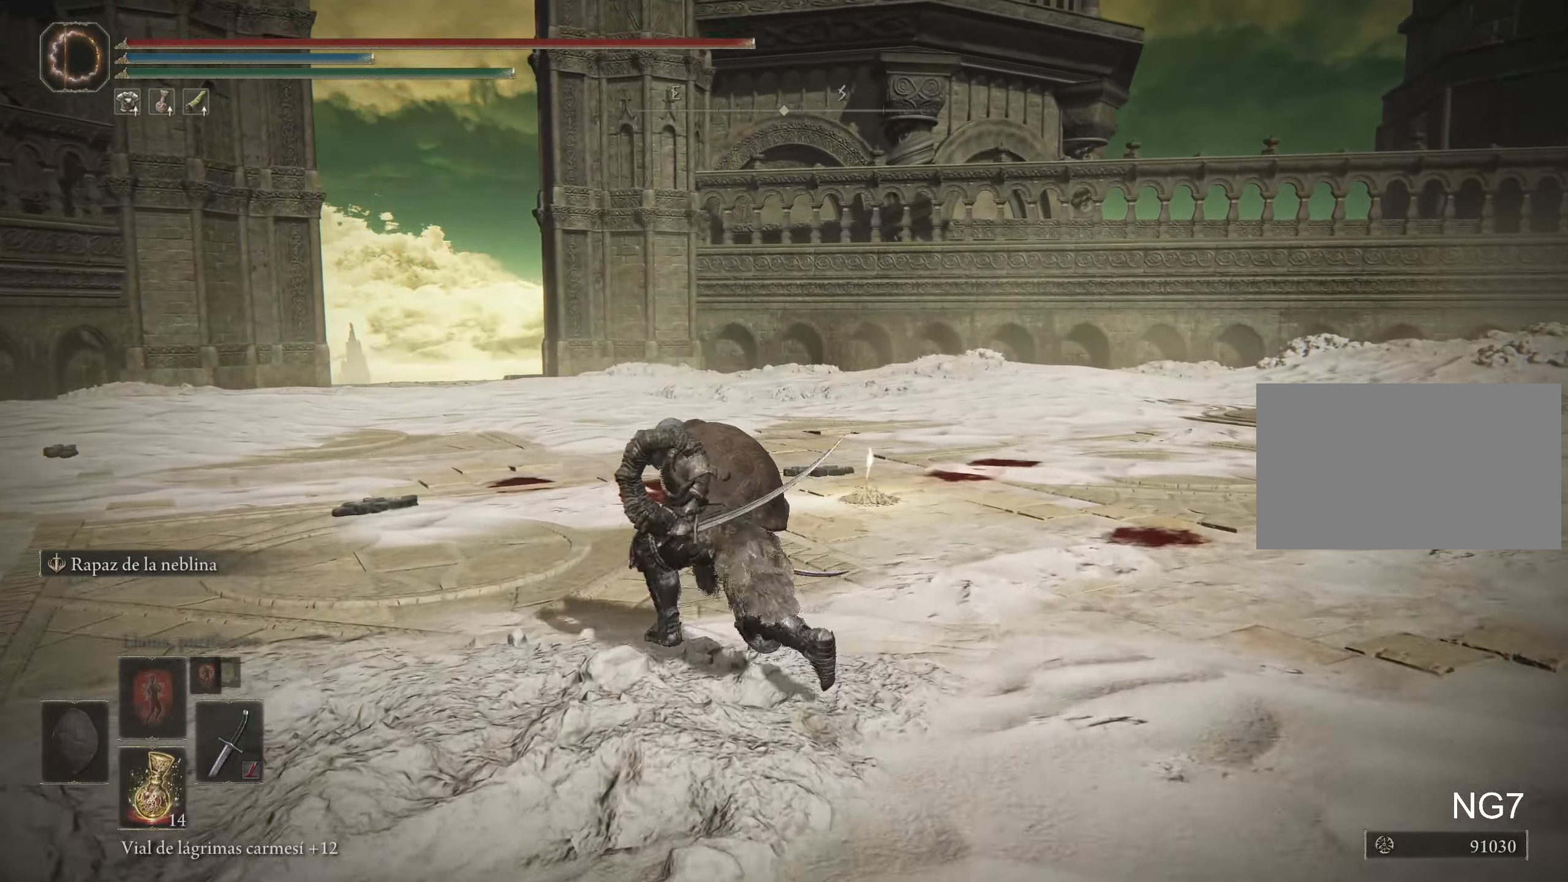
{"keys": ["a", "space", "w"], "mouse": [], "events": []}
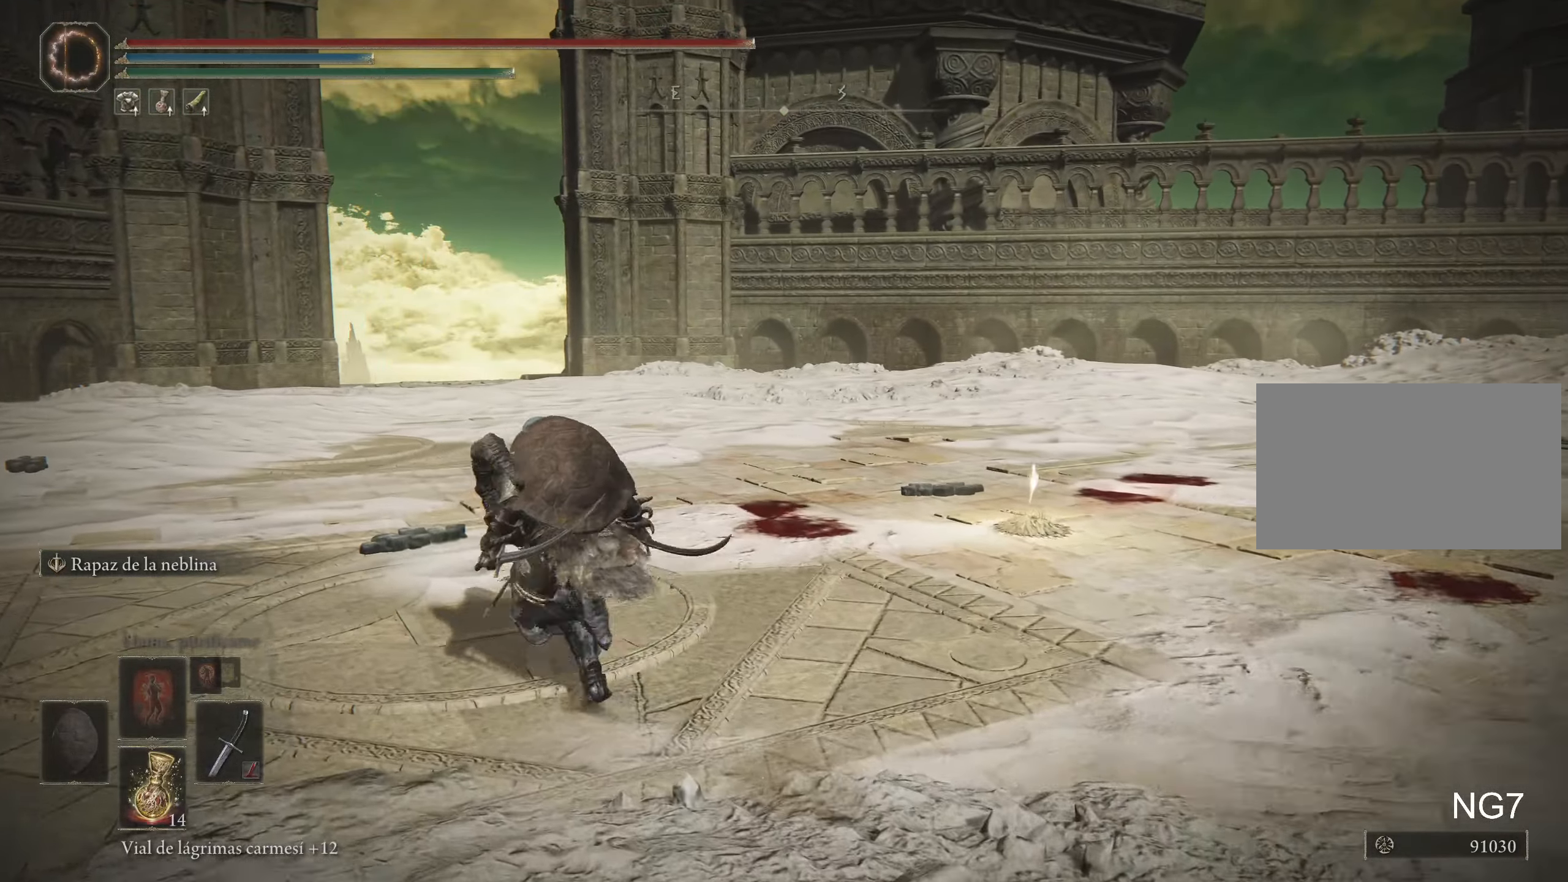
{"keys": ["a", "space", "w"], "mouse": [], "events": []}
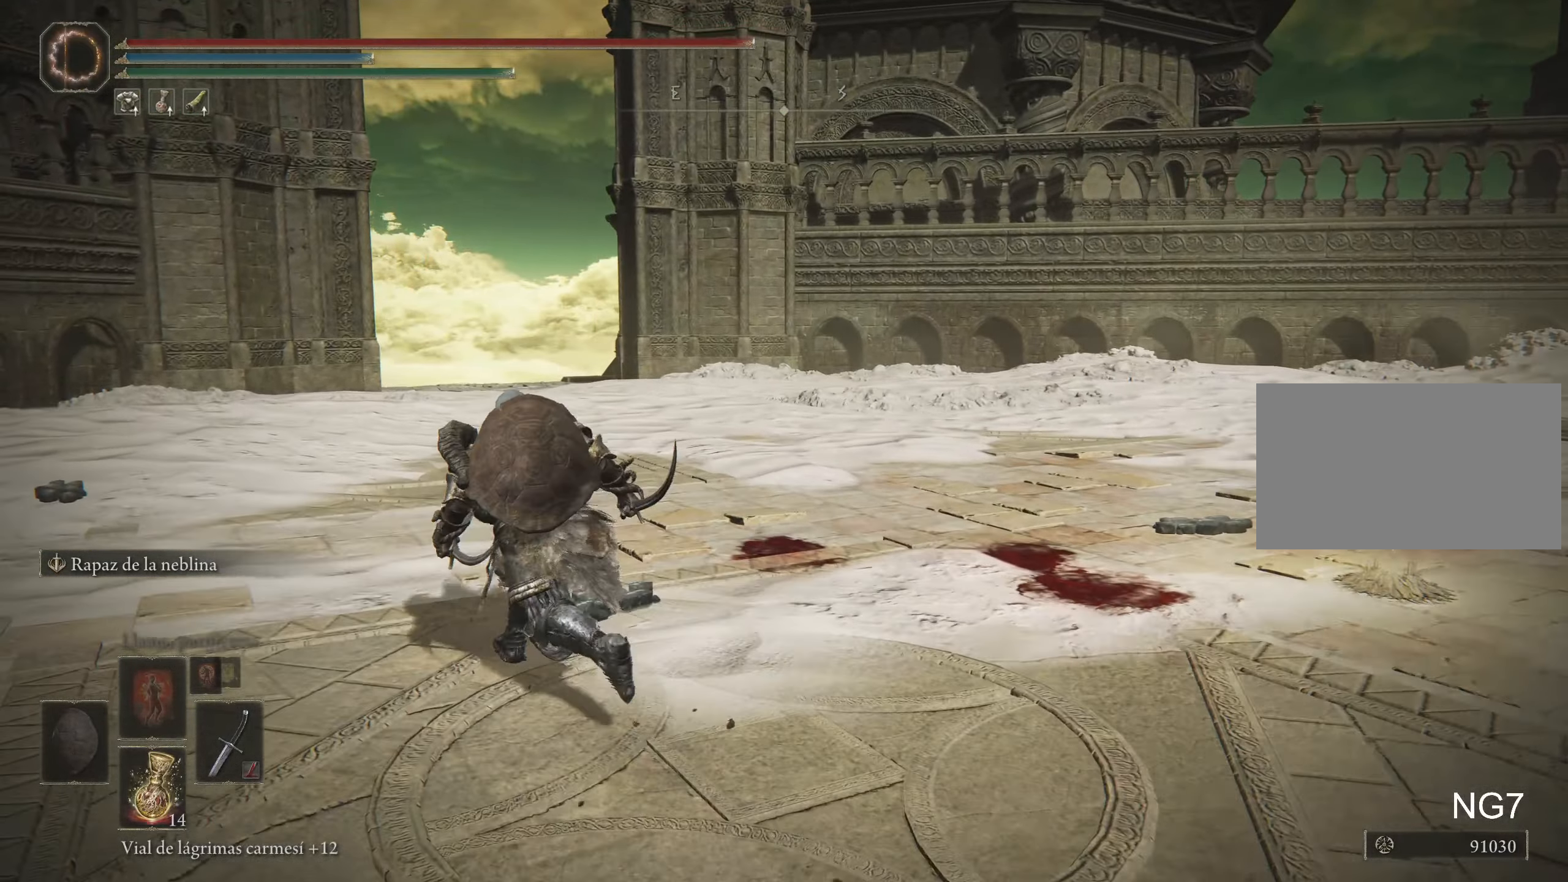
{"keys": ["space", "w"], "mouse": [], "events": [[250, "a", "up"]]}
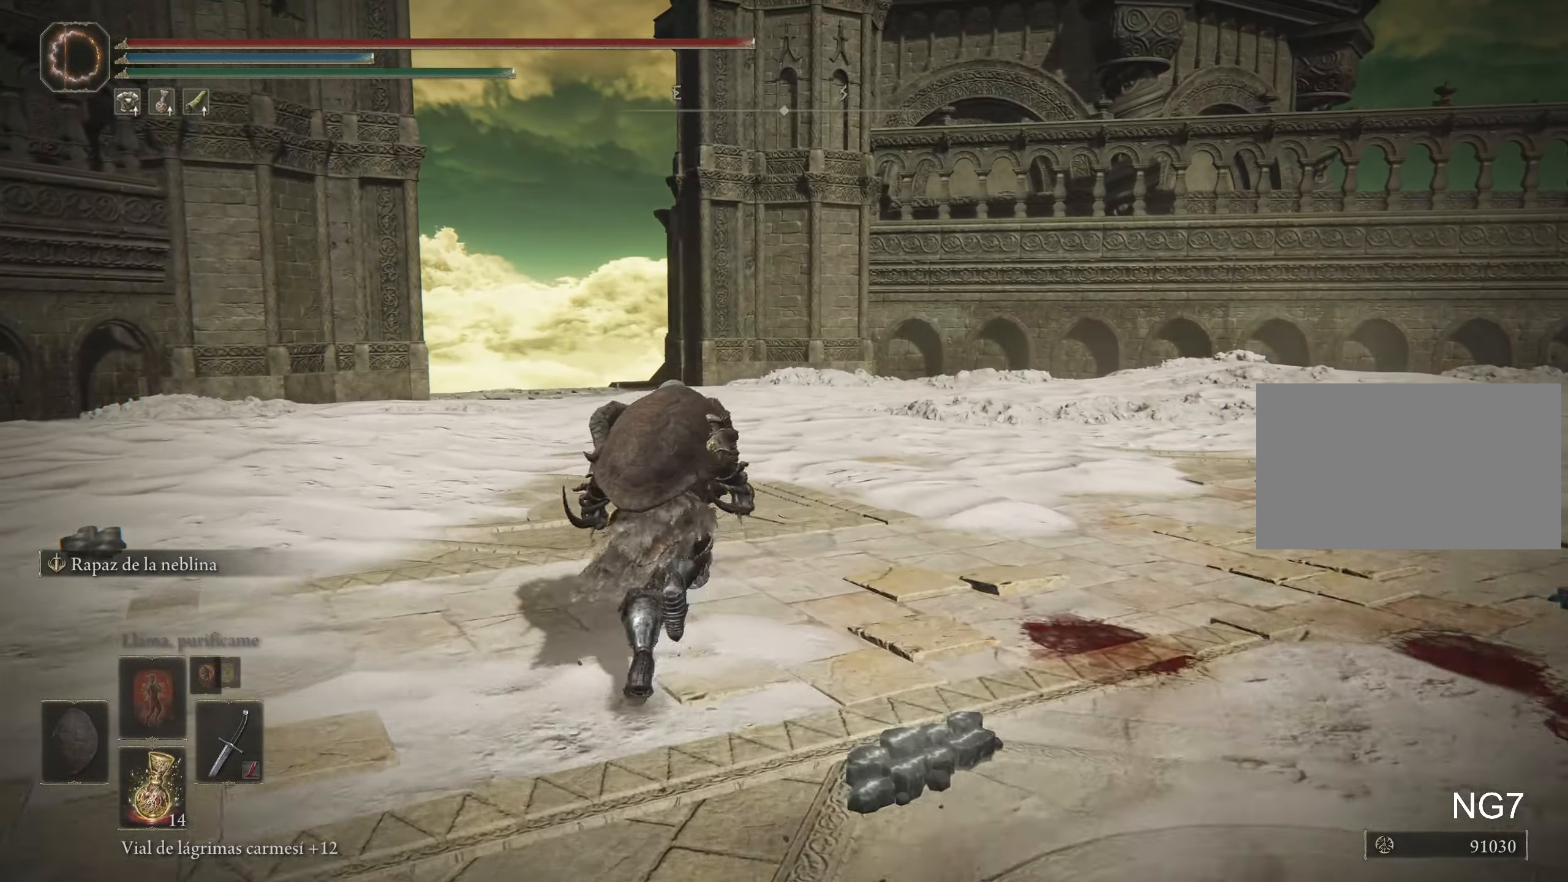
{"keys": [], "mouse": [], "events": [[100, "space", "up"], [133, "w", "up"]]}
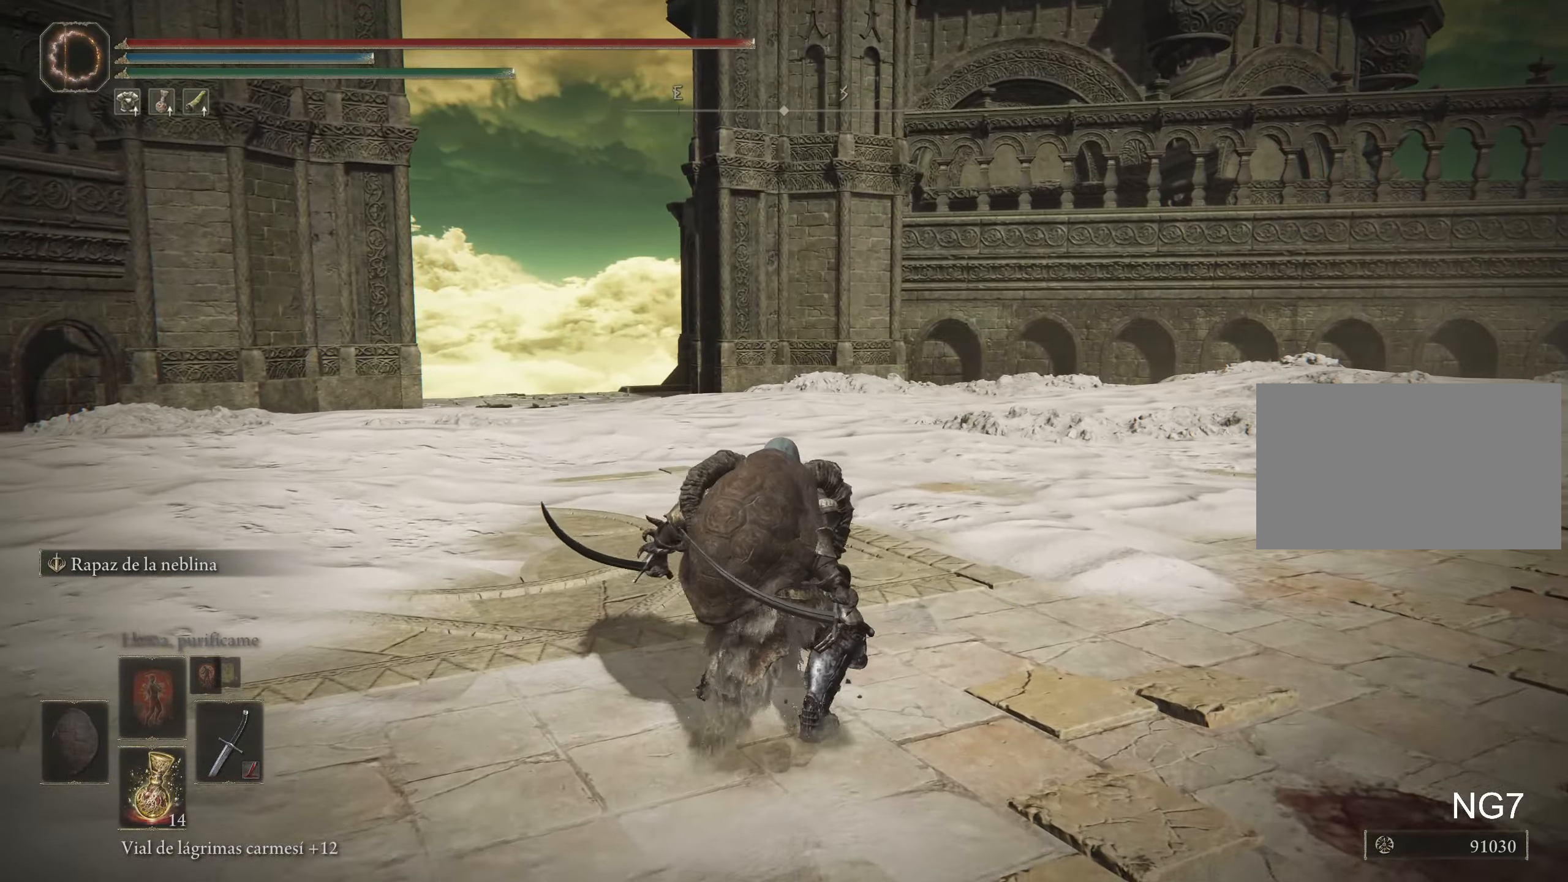
{"keys": [], "mouse": [], "events": []}
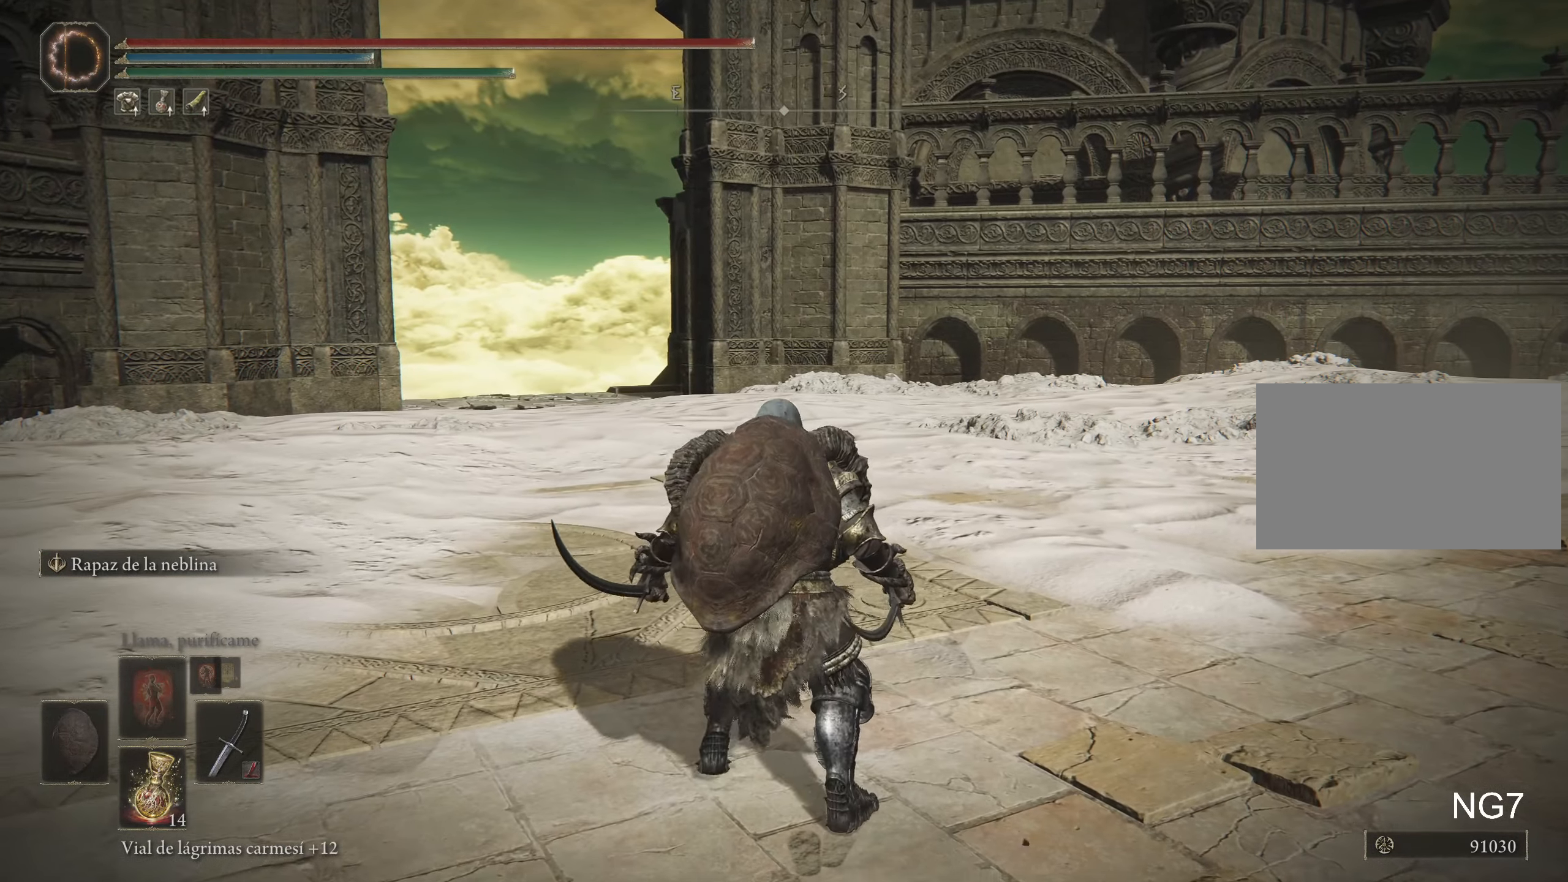
{"keys": ["a", "space", "w"], "mouse": [], "events": [[267, "a", "down"], [317, "w", "down"], [450, "space", "down"]]}
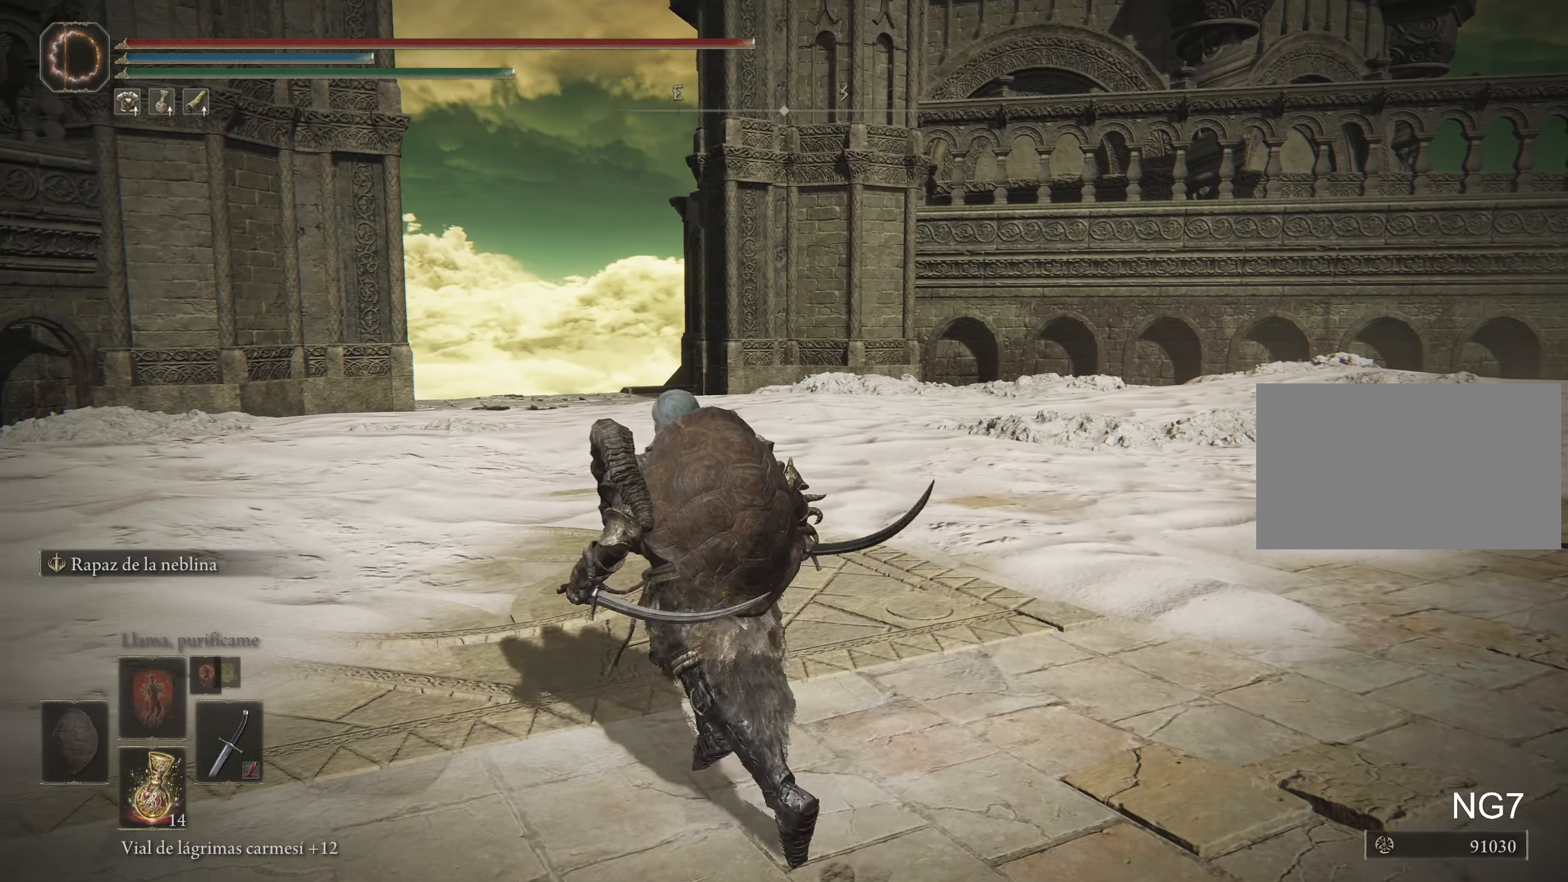
{"keys": ["space", "w"], "mouse": [], "events": [[317, "a", "up"]]}
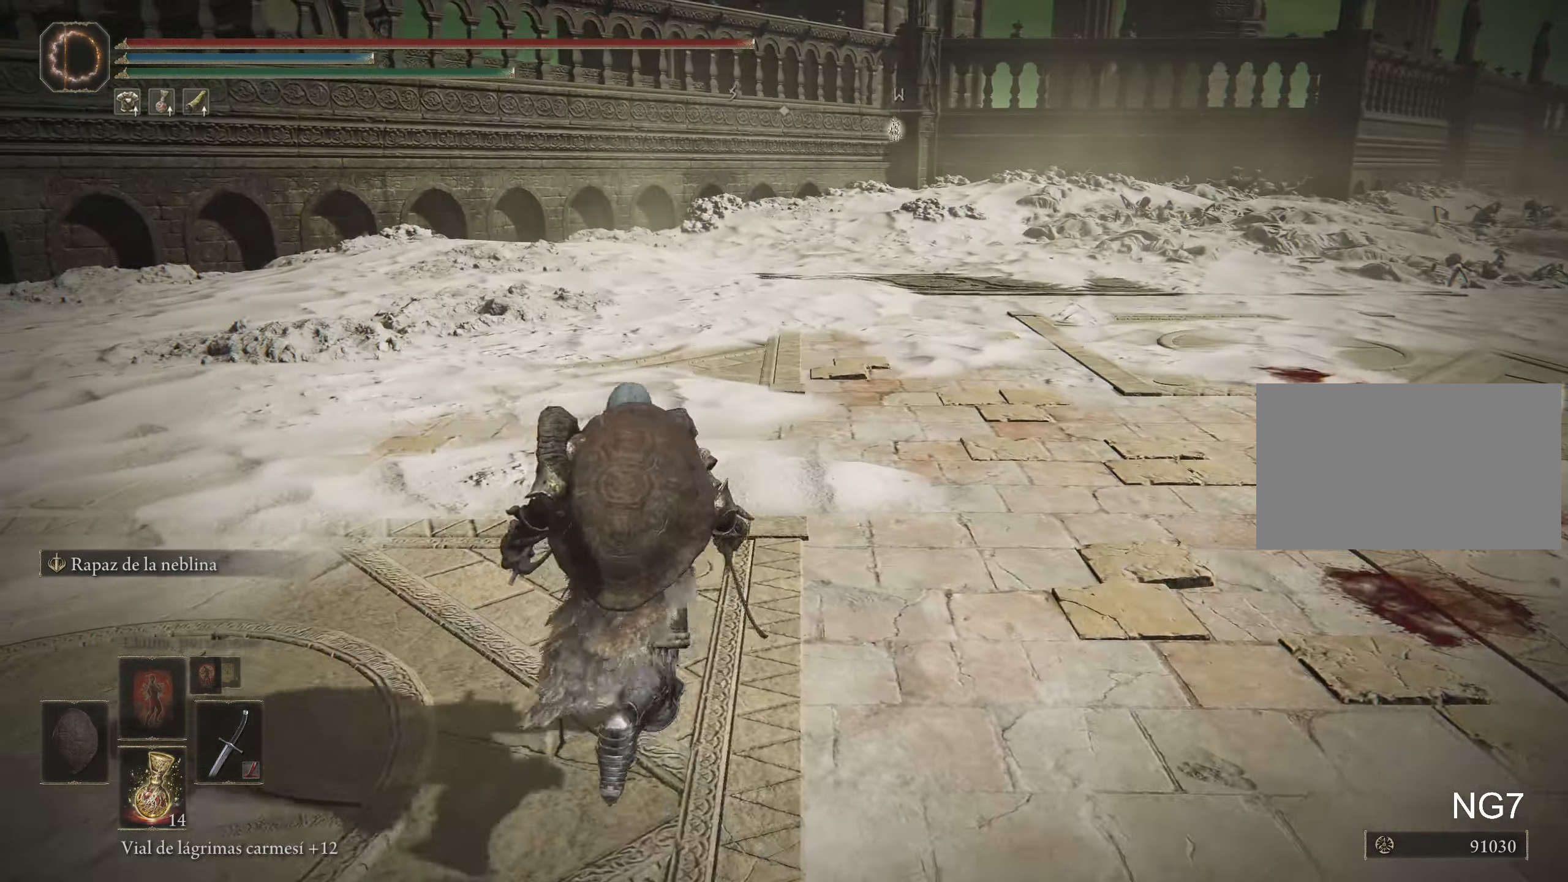
{"keys": ["a", "space", "w"], "mouse": [], "events": [[150, "a", "down"]]}
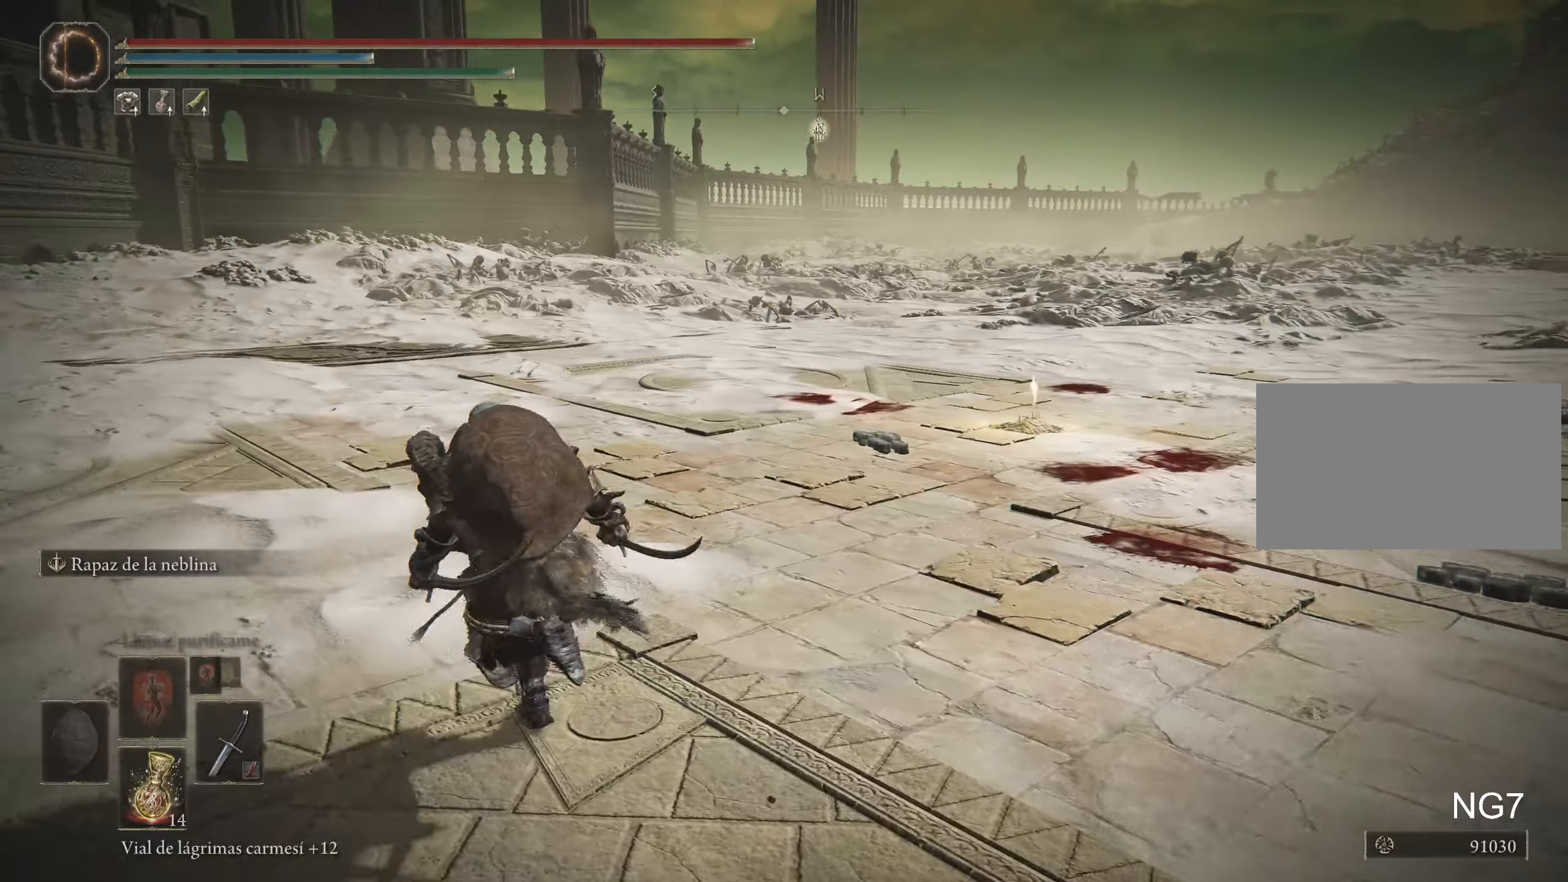
{"keys": ["space", "w"], "mouse": [], "events": [[250, "a", "up"]]}
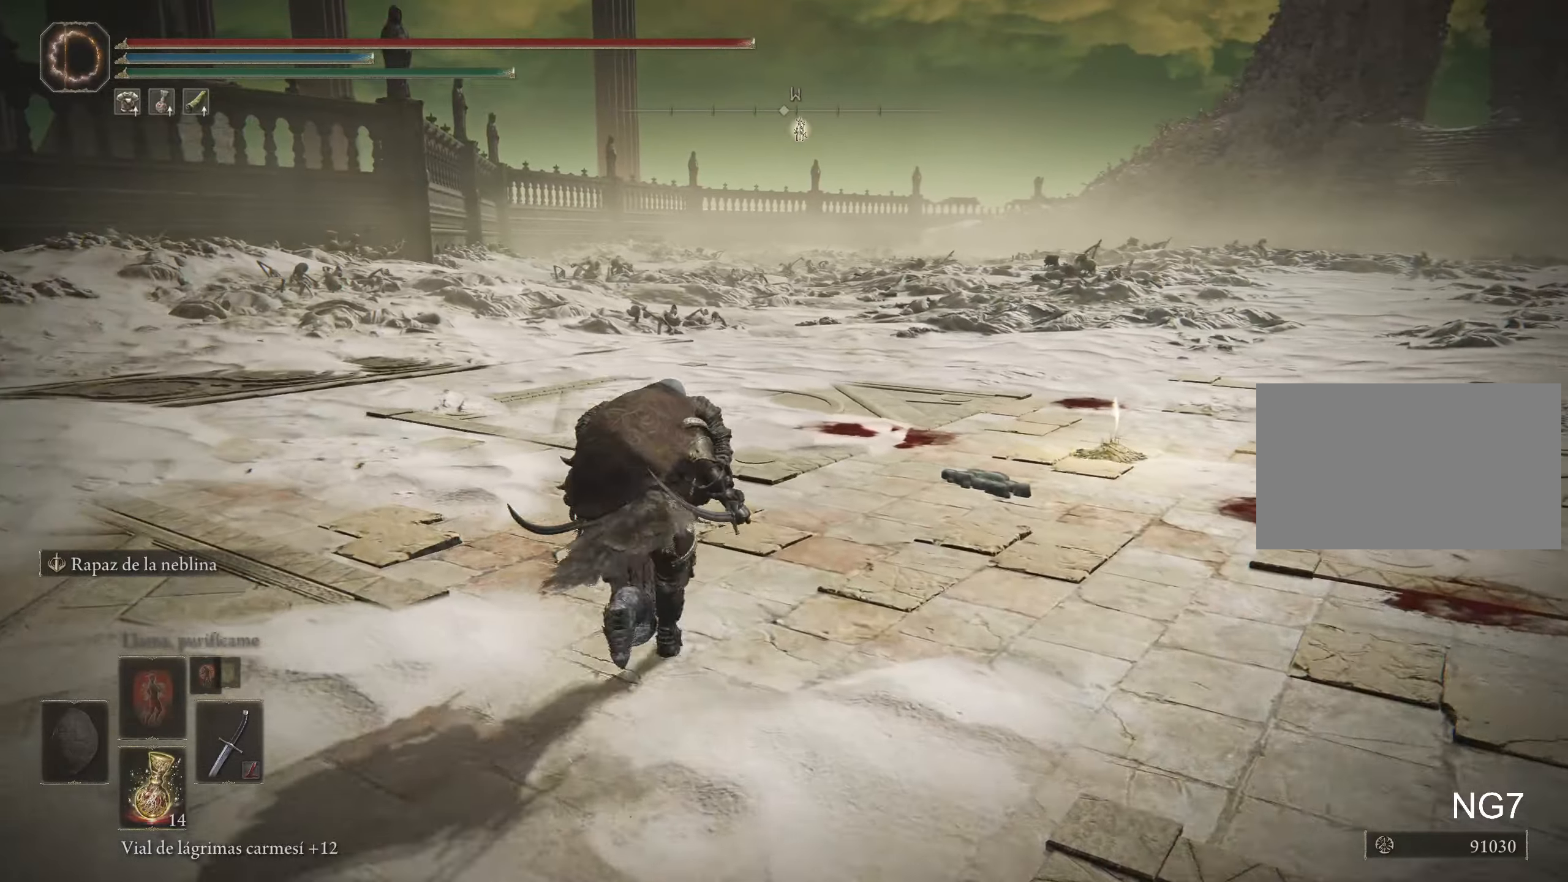
{"keys": ["a", "space", "w"], "mouse": [], "events": [[333, "a", "down"]]}
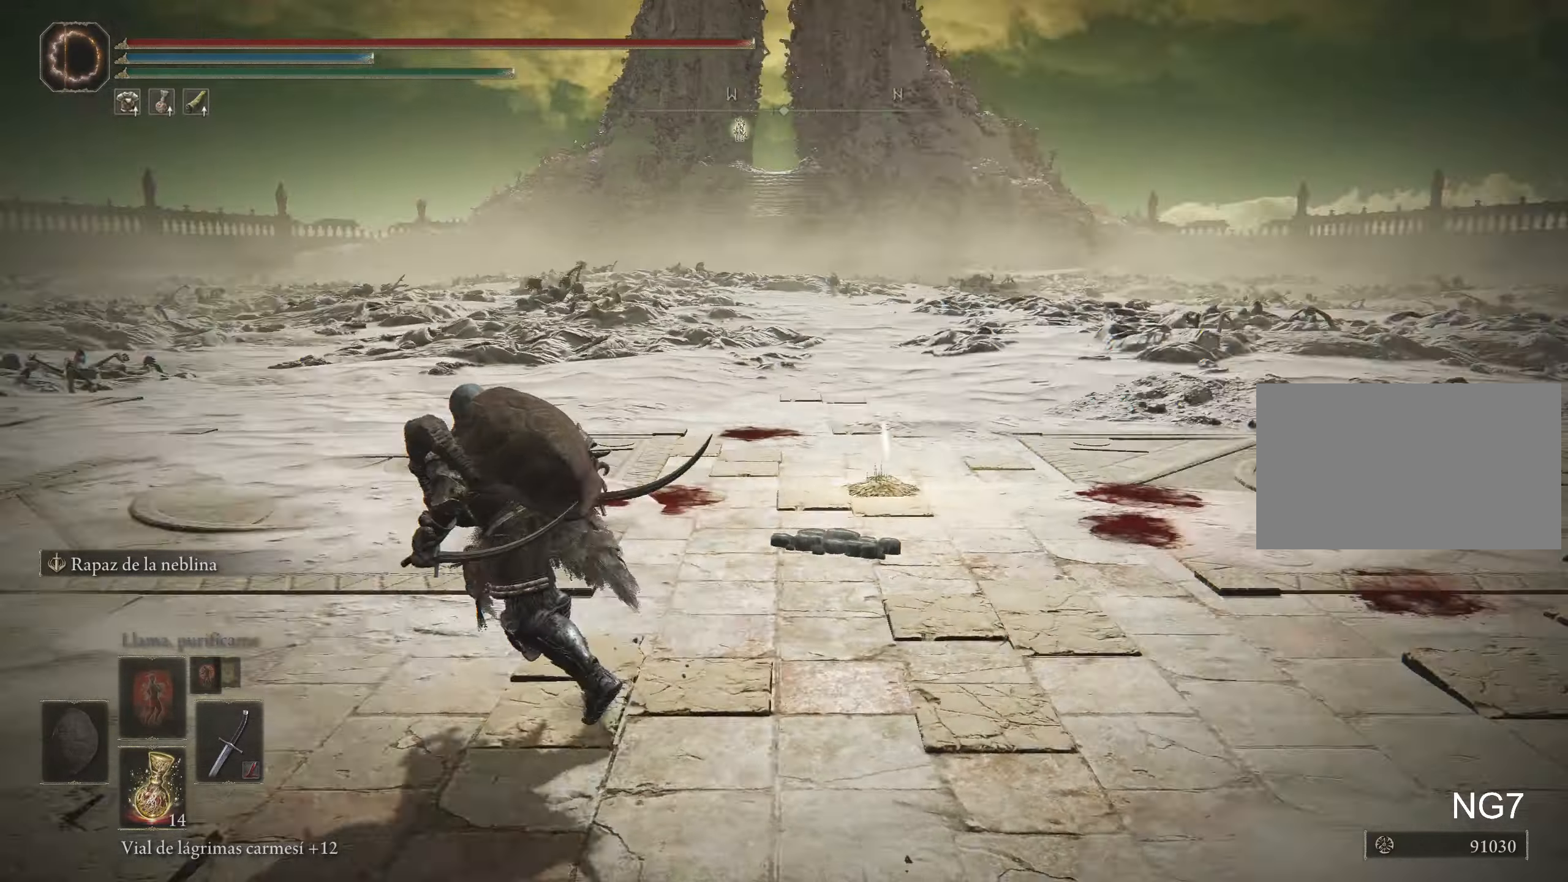
{"keys": ["space", "w"], "mouse": [], "events": [[166, "a", "up"]]}
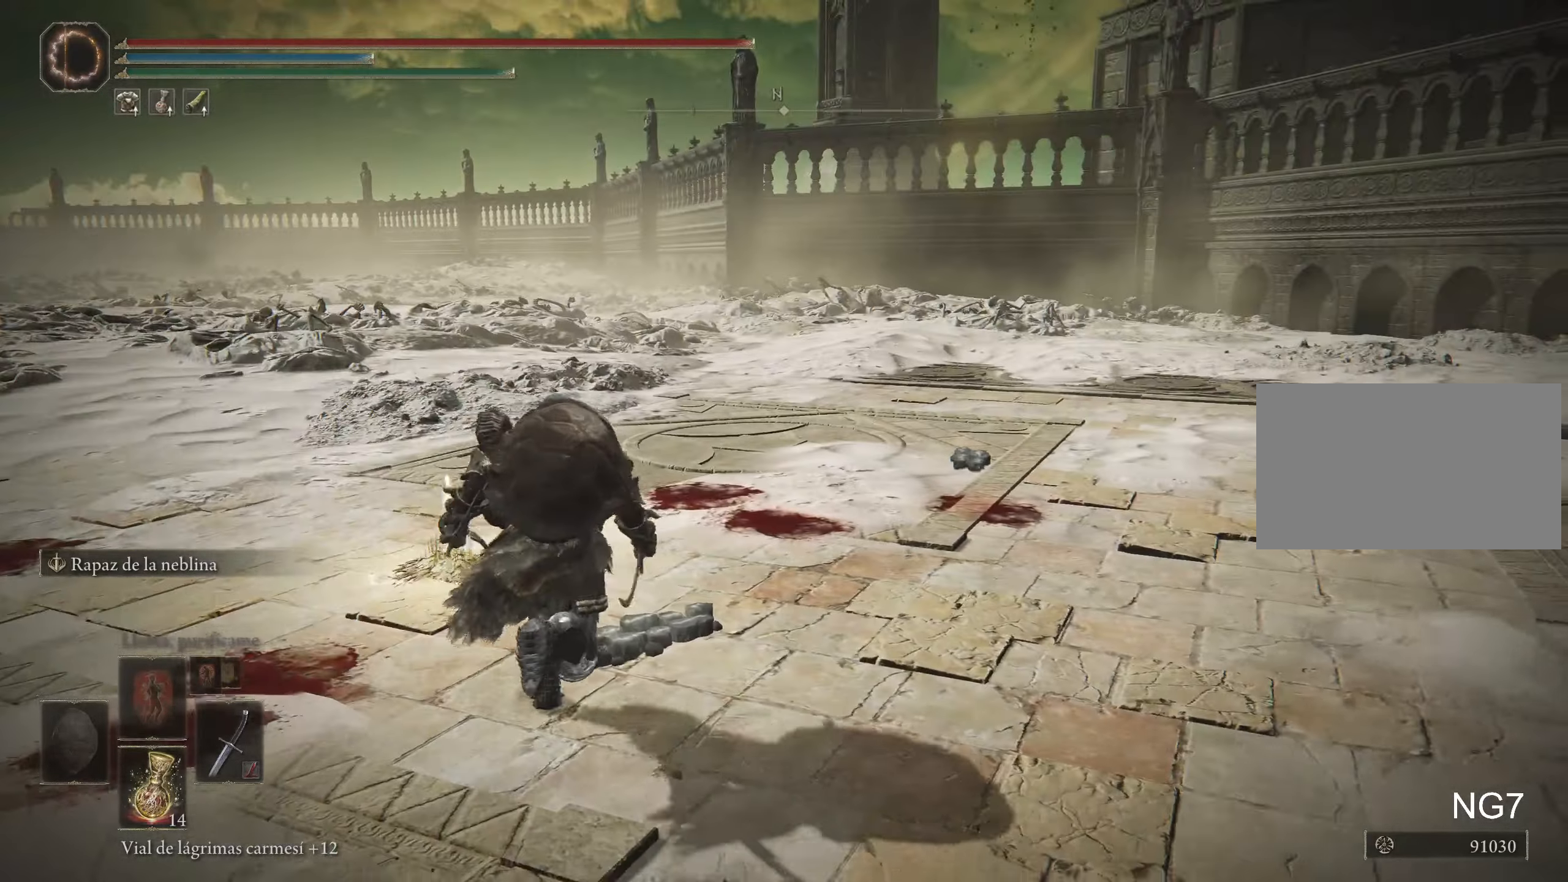
{"keys": ["space", "w"], "mouse": [], "events": []}
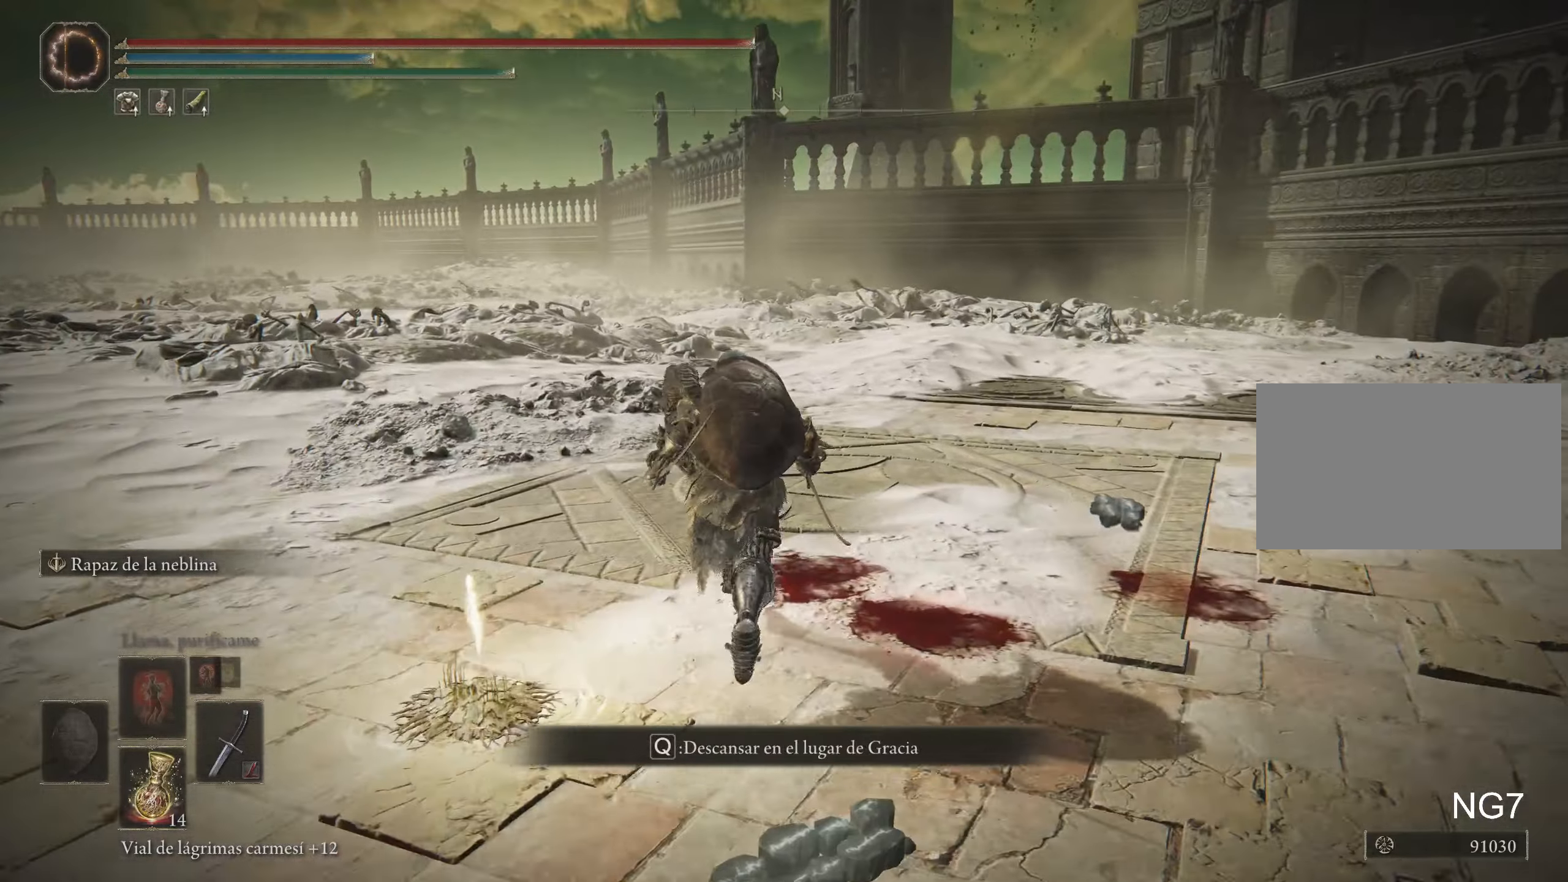
{"keys": ["w"], "mouse": [], "events": [[366, "space", "up"]]}
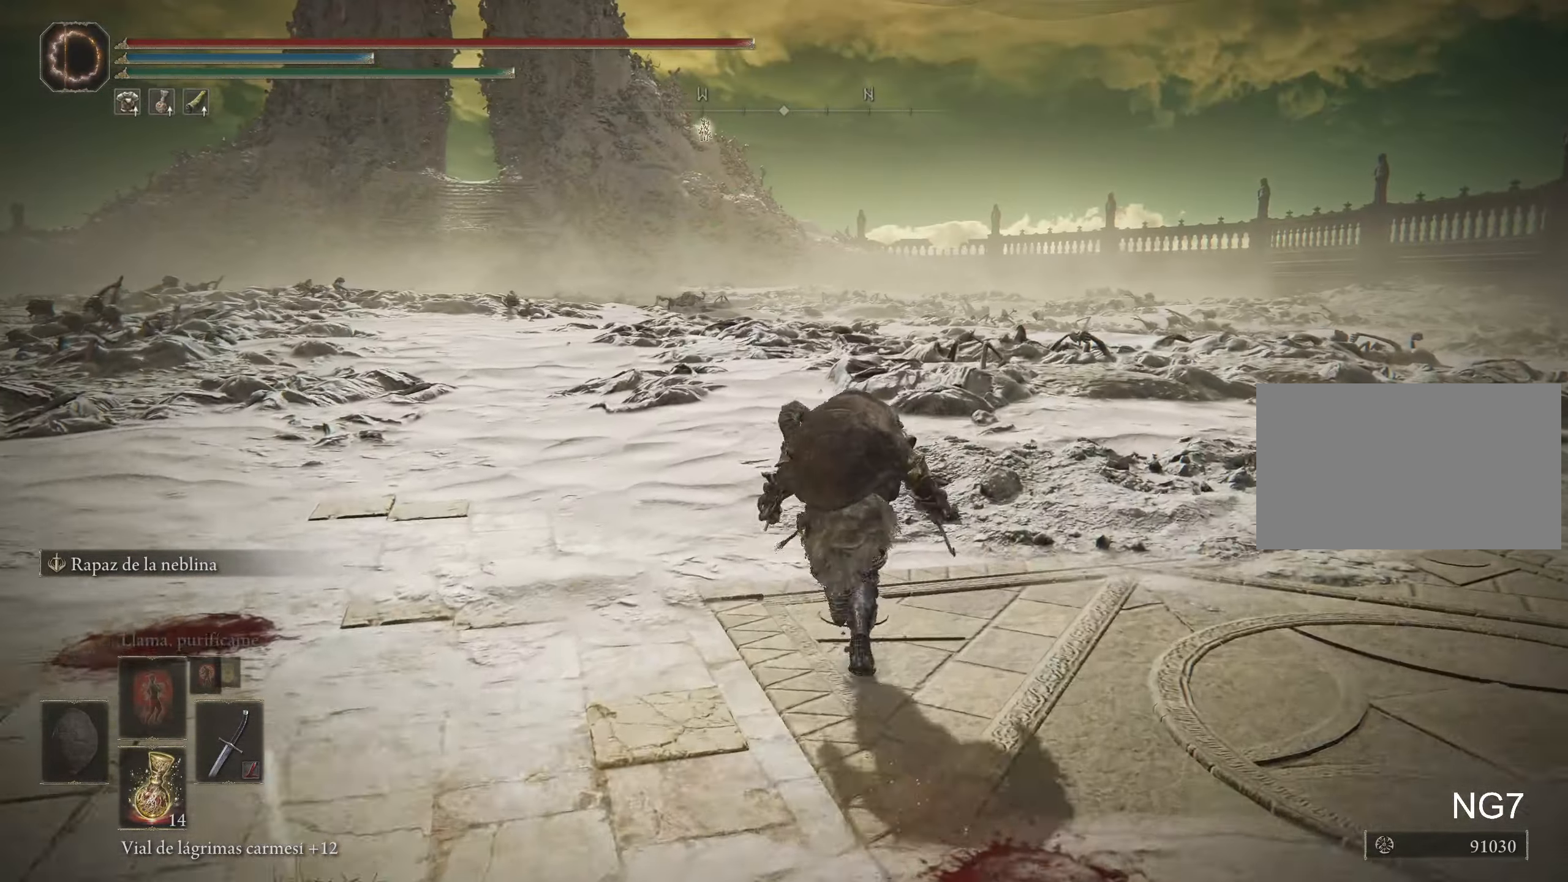
{"keys": [], "mouse": [], "events": [[16, "w", "up"]]}